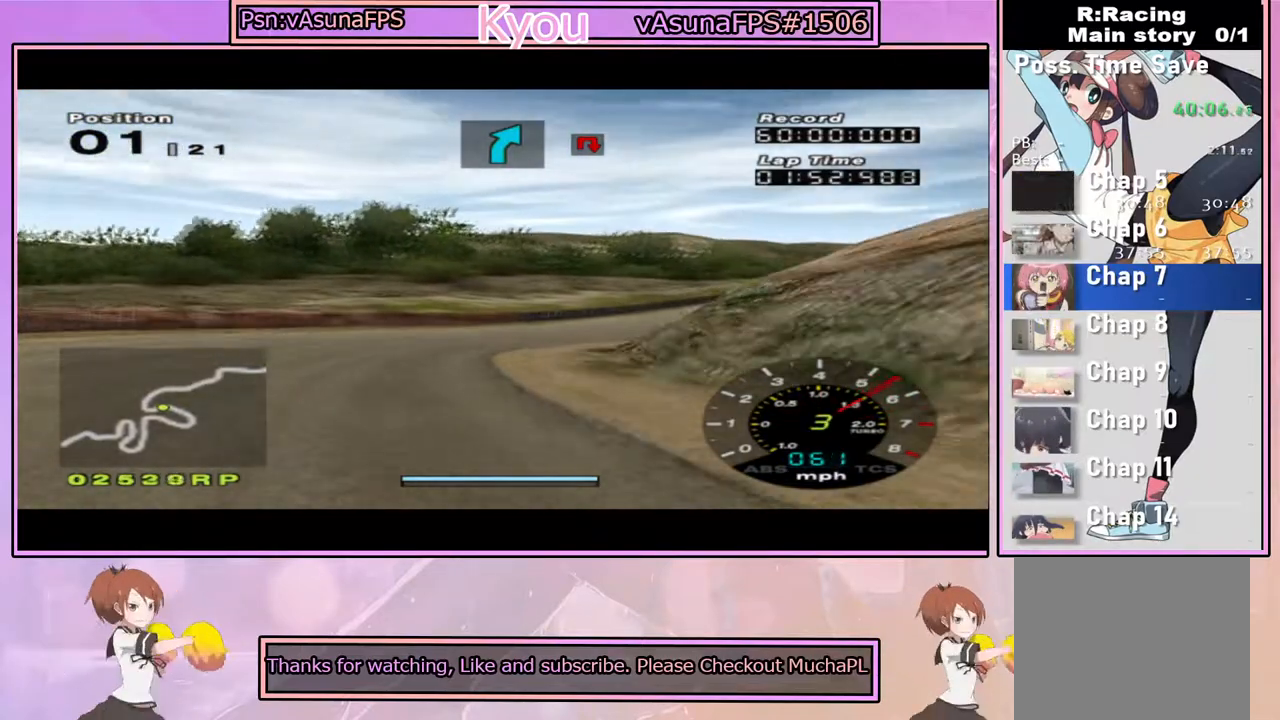
Gameplay with a controller (PlayStation layout); each line is a JSON object with the inputs held at the frame after it. "events" lists button and stick changes between this image and that frame as [ms after this image, input, new state], when the widget could be followed in between.
{"buttons": ["CROSS"], "left_stick": "center", "right_stick": "center", "events": [[33, "CIRCLE", "down"], [167, "CIRCLE", "up"], [250, "left_stick", "left"], [367, "left_stick", "center"]]}
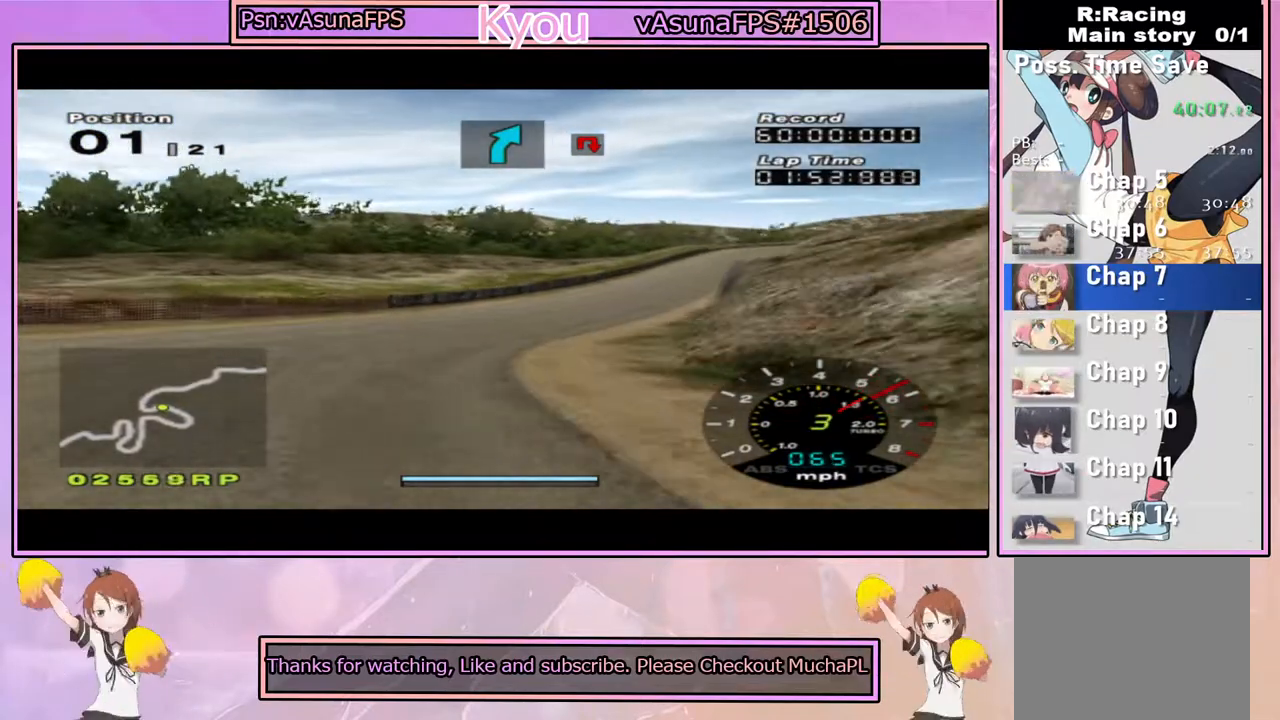
{"buttons": ["CROSS"], "left_stick": "center", "right_stick": "center", "events": [[200, "left_stick", "right"], [383, "left_stick", "center"]]}
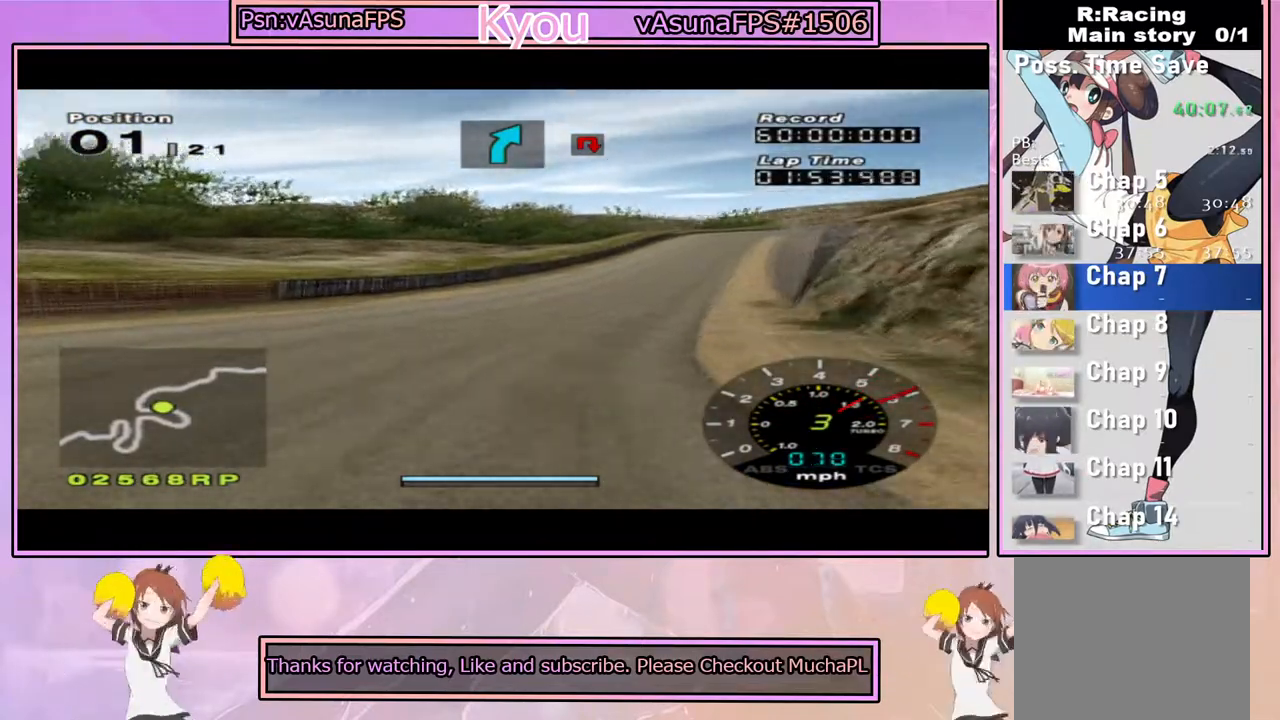
{"buttons": ["CROSS"], "left_stick": "center", "right_stick": "center", "events": [[250, "left_stick", "right"], [333, "left_stick", "center"]]}
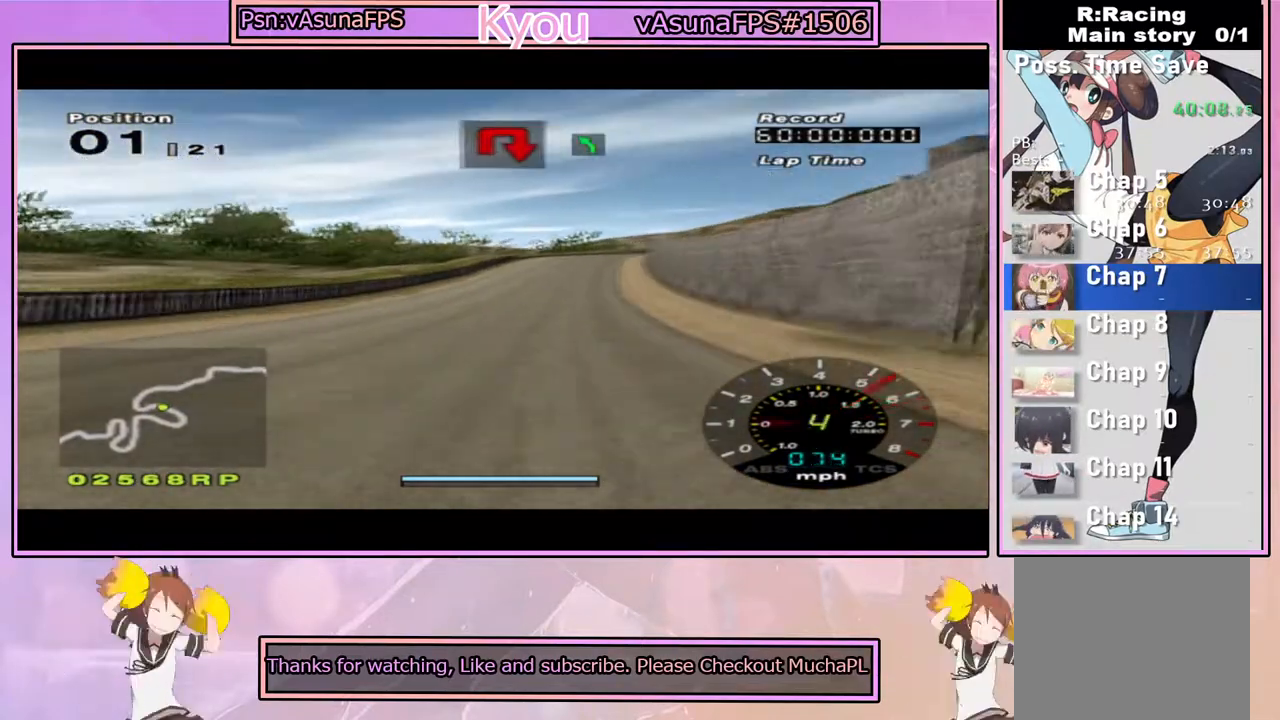
{"buttons": ["CROSS"], "left_stick": "center", "right_stick": "center", "events": [[217, "left_stick", "left"], [333, "left_stick", "center"]]}
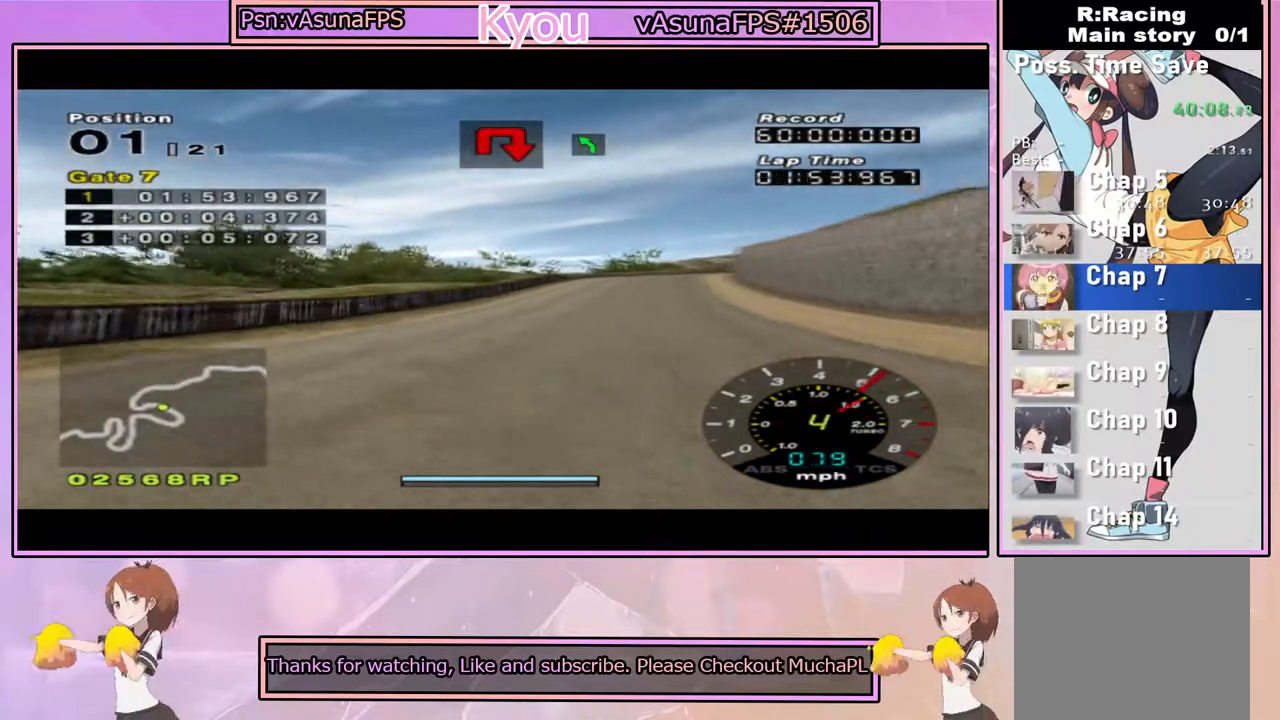
{"buttons": ["CROSS"], "left_stick": "center", "right_stick": "center", "events": [[200, "left_stick", "right"], [333, "left_stick", "center"]]}
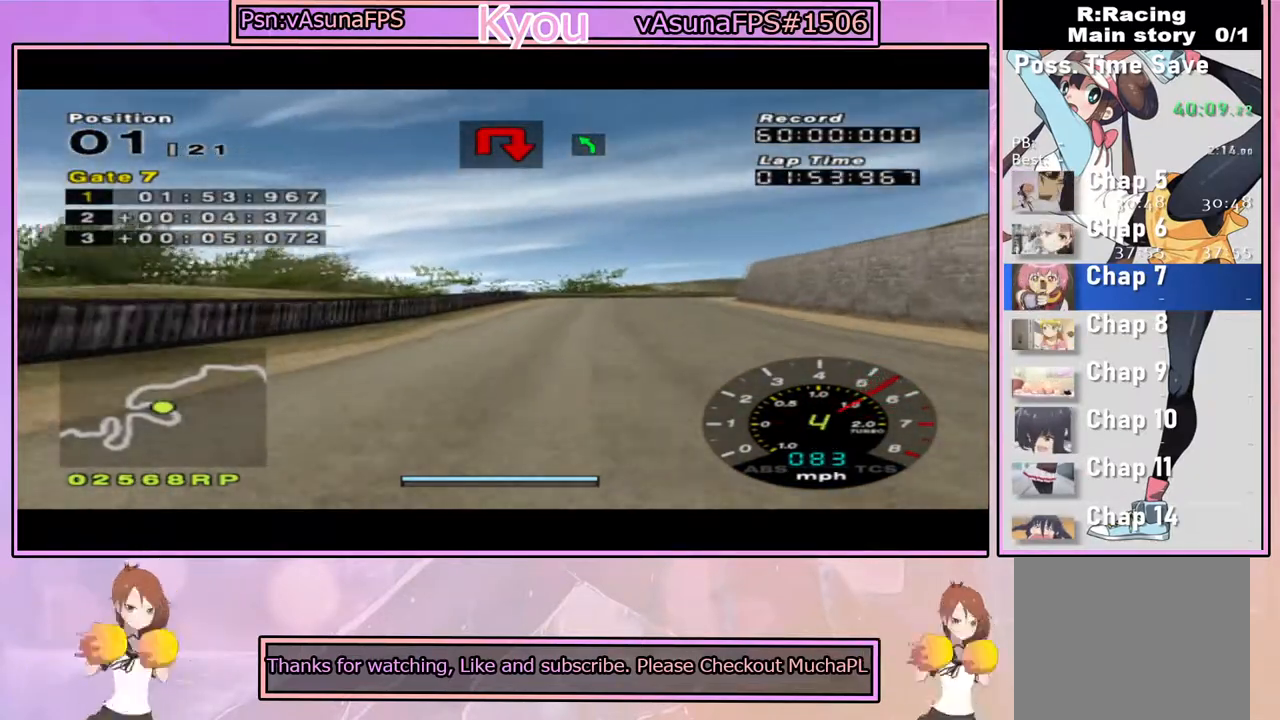
{"buttons": ["CROSS"], "left_stick": "center", "right_stick": "center", "events": [[117, "left_stick", "right"], [200, "left_stick", "center"]]}
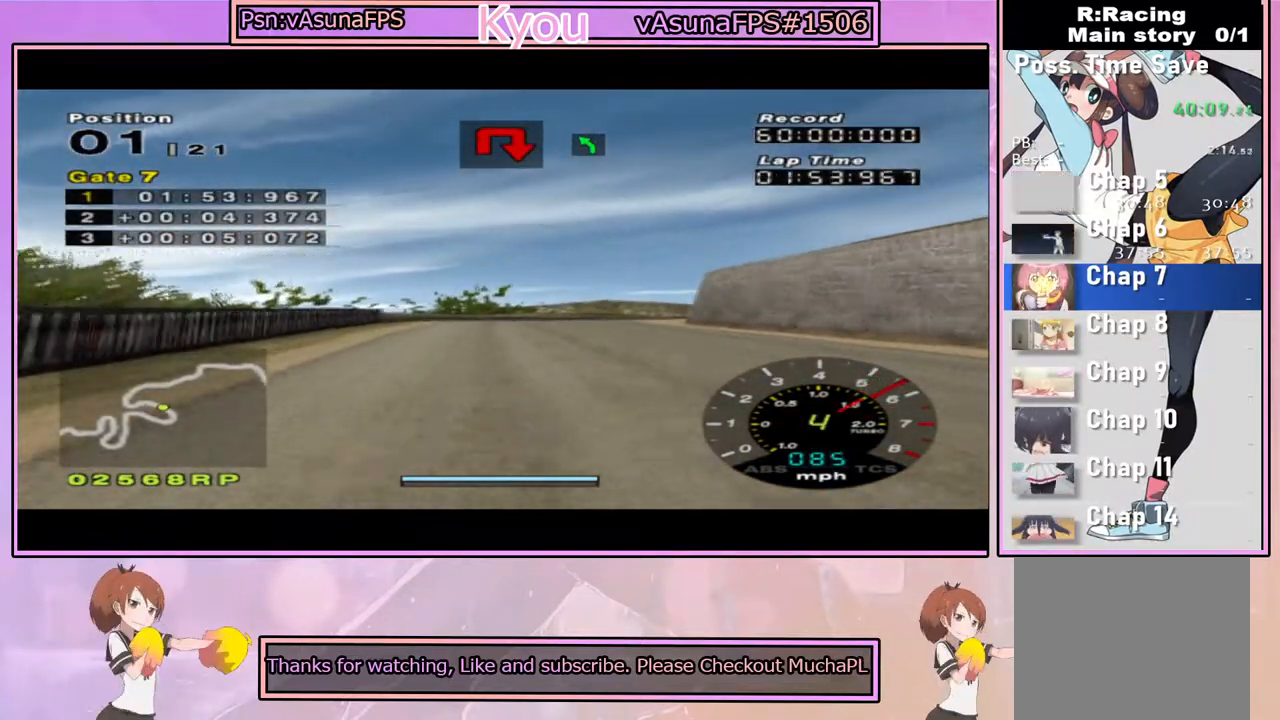
{"buttons": ["CROSS"], "left_stick": "center", "right_stick": "center", "events": [[17, "left_stick", "right"], [167, "left_stick", "center"]]}
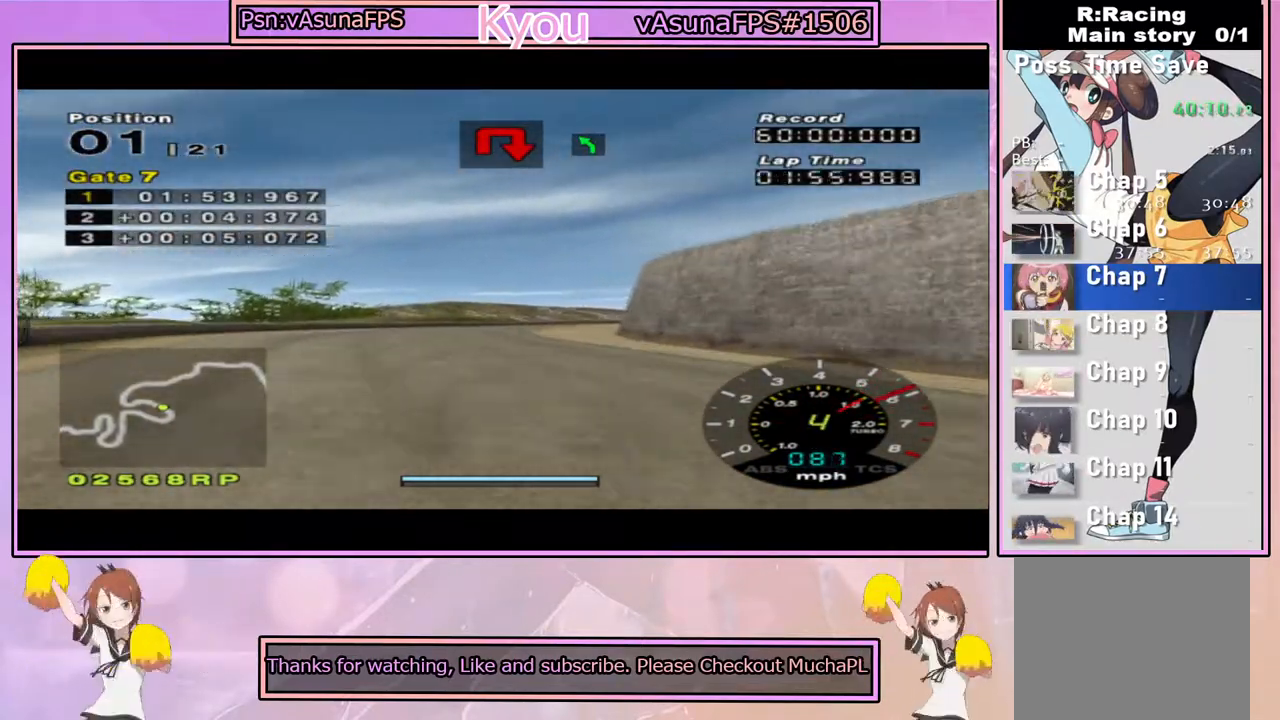
{"buttons": ["SQUARE"], "left_stick": "center", "right_stick": "center", "events": [[117, "CROSS", "up"], [183, "SQUARE", "down"], [217, "left_stick", "right"], [433, "left_stick", "center"]]}
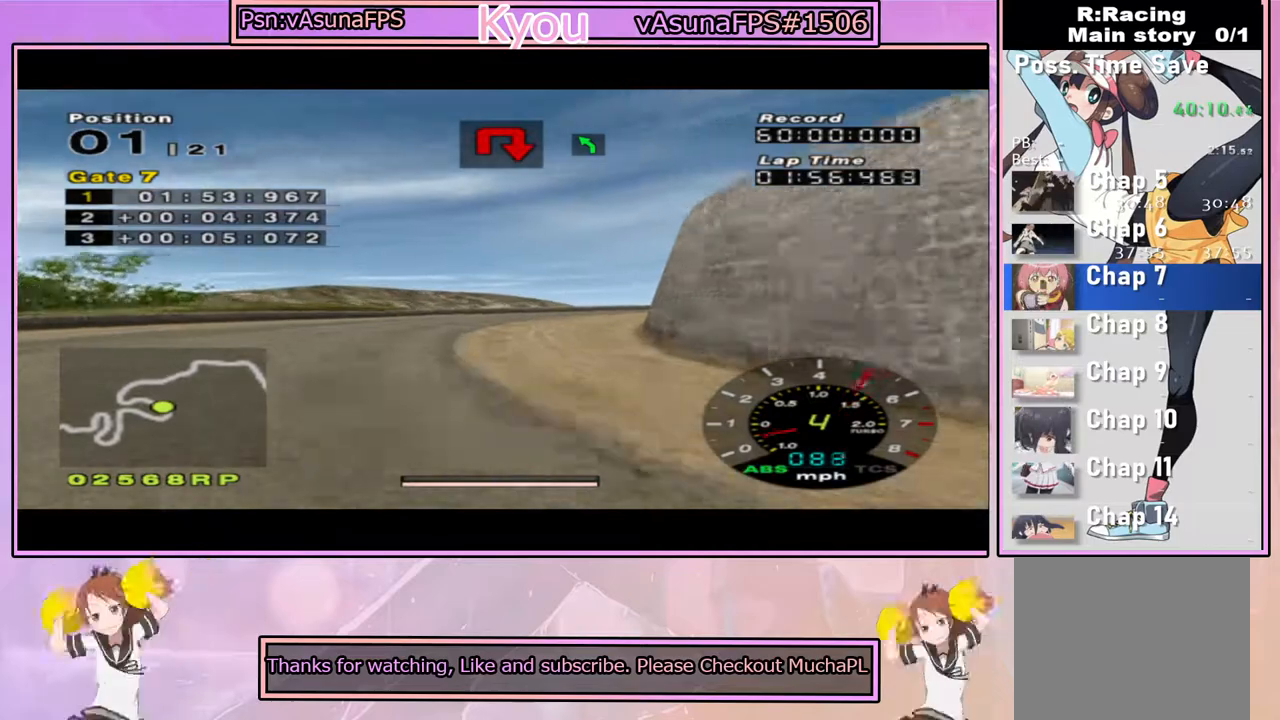
{"buttons": ["CROSS"], "left_stick": "center", "right_stick": "center", "events": [[217, "left_stick", "right"], [283, "SQUARE", "up"], [400, "CROSS", "down"], [400, "left_stick", "center"]]}
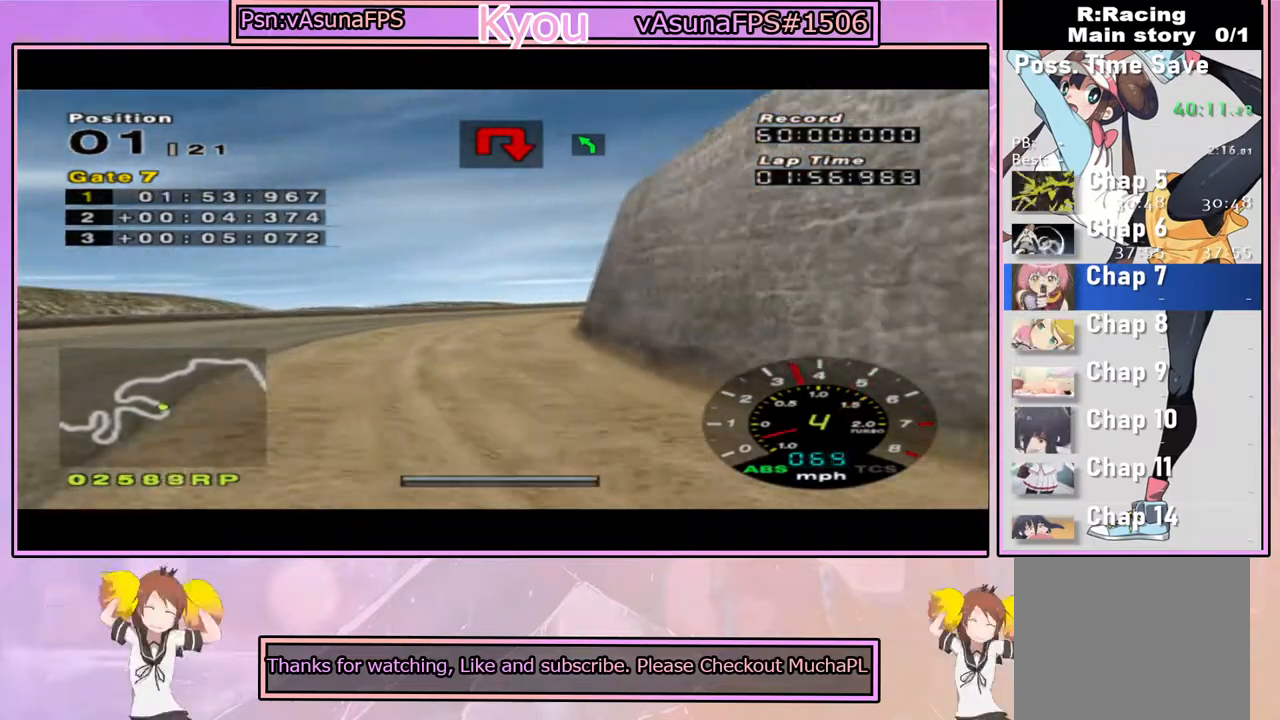
{"buttons": ["CROSS"], "left_stick": "right", "right_stick": "center", "events": [[50, "left_stick", "left"], [150, "left_stick", "center"], [450, "left_stick", "right"]]}
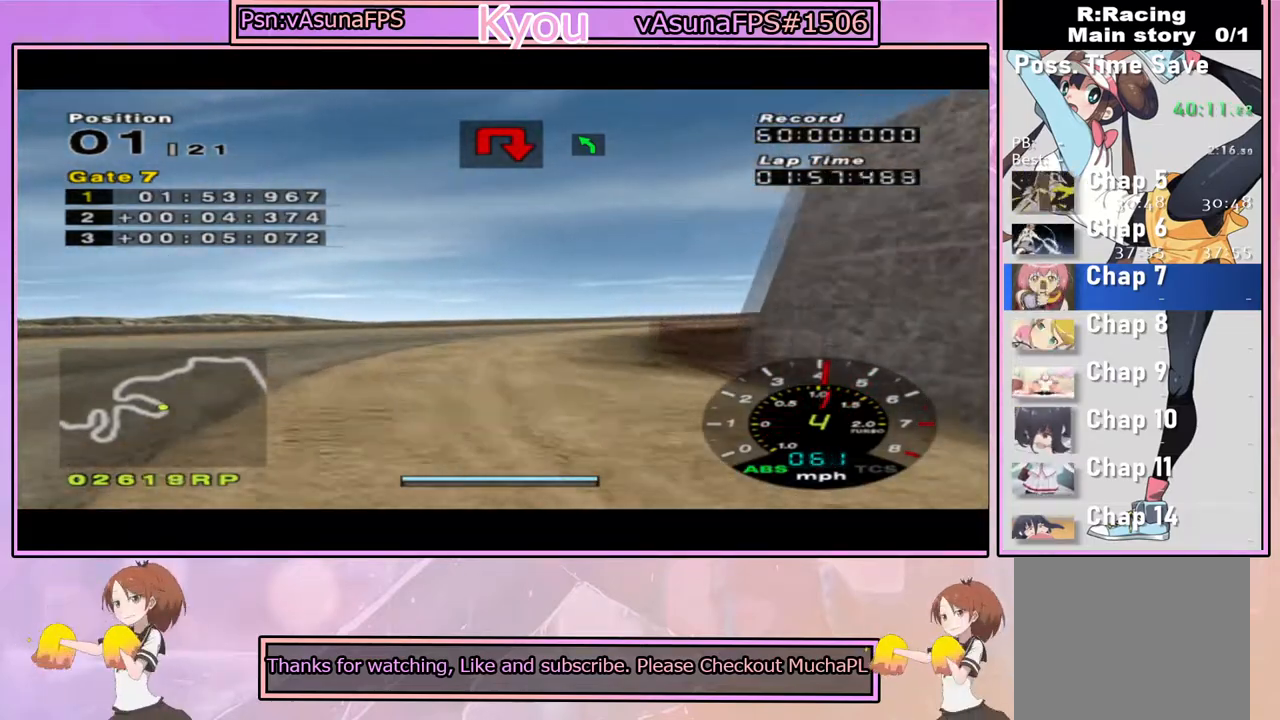
{"buttons": ["CROSS"], "left_stick": "right", "right_stick": "center", "events": [[67, "left_stick", "center"], [167, "left_stick", "right"]]}
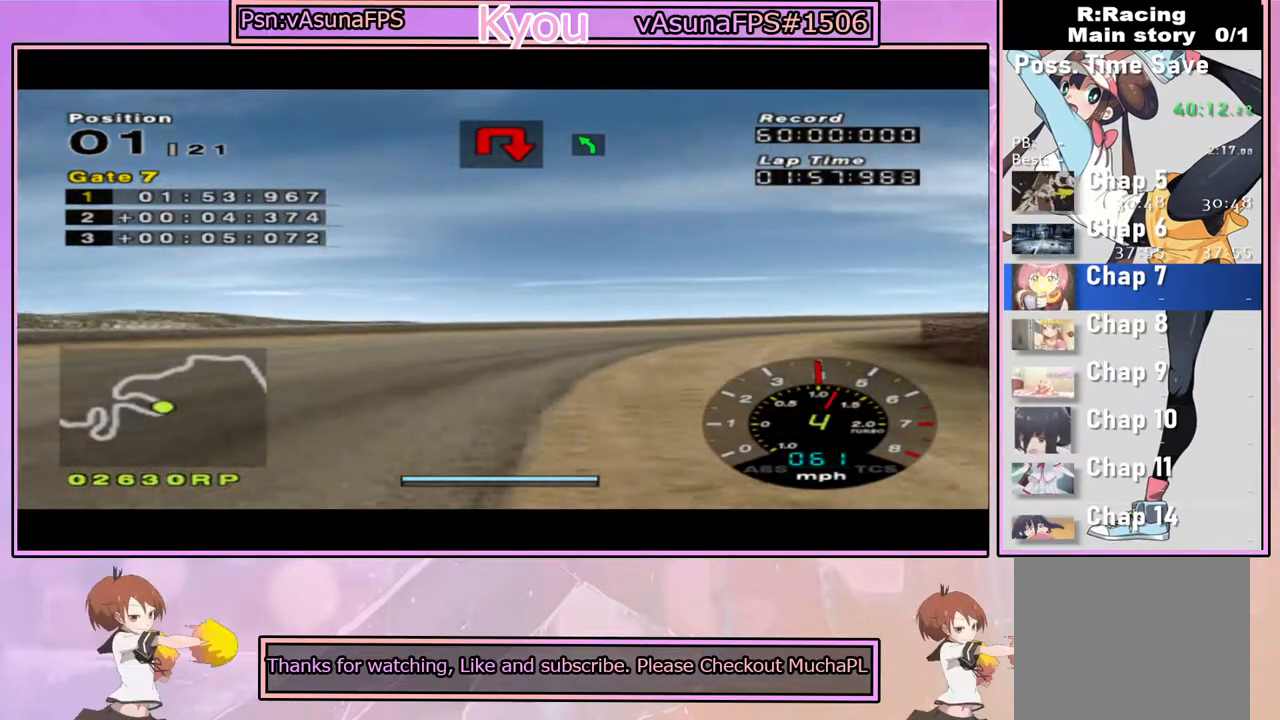
{"buttons": ["CROSS"], "left_stick": "right", "right_stick": "center", "events": [[200, "left_stick", "center"], [317, "left_stick", "right"]]}
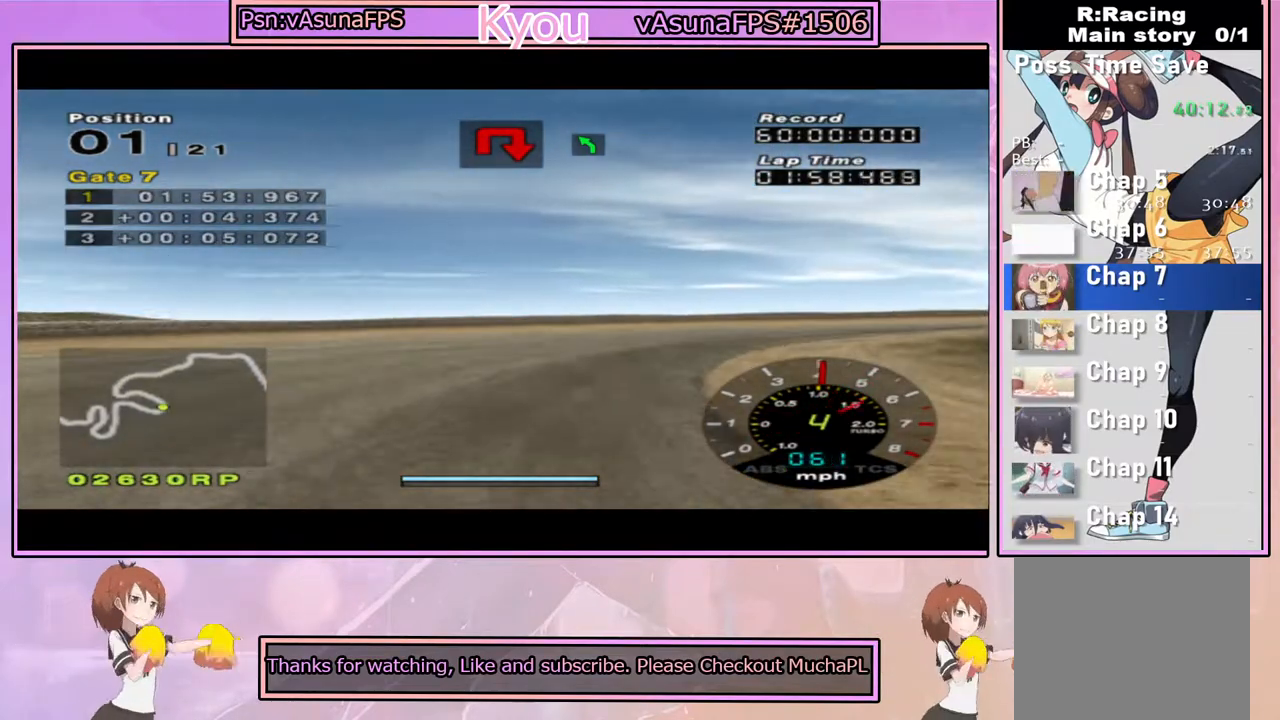
{"buttons": ["CROSS"], "left_stick": "right", "right_stick": "center", "events": [[200, "CROSS", "up"], [300, "CROSS", "down"], [467, "CROSS", "up"], [500, "CROSS", "down"]]}
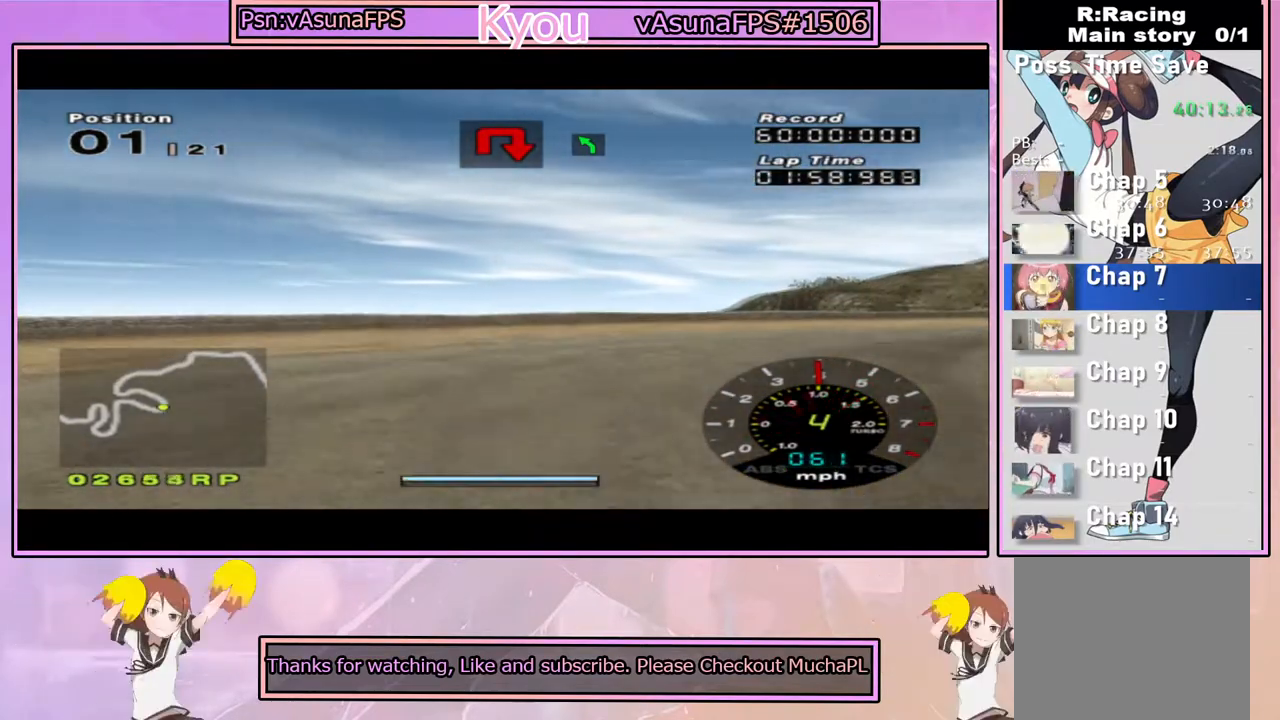
{"buttons": ["CROSS"], "left_stick": "right", "right_stick": "center", "events": [[117, "CROSS", "up"], [483, "CROSS", "down"]]}
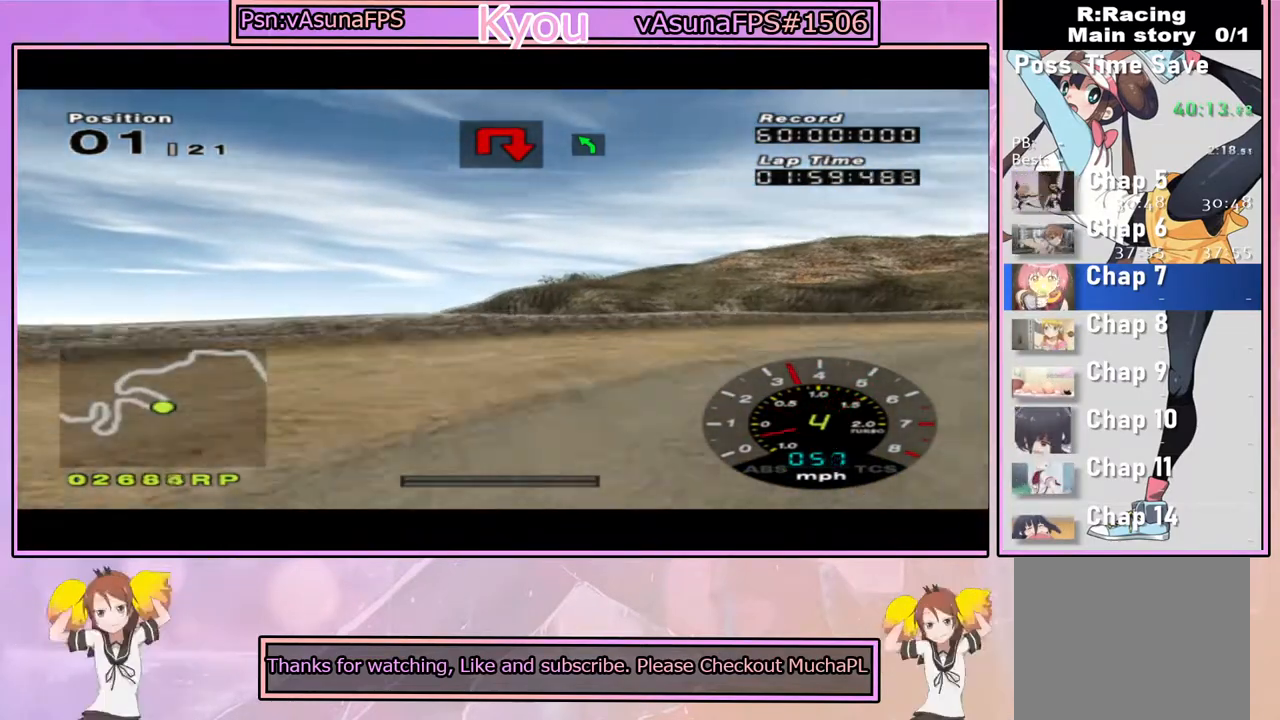
{"buttons": ["CROSS"], "left_stick": "right", "right_stick": "center", "events": [[50, "CROSS", "up"], [133, "CROSS", "down"]]}
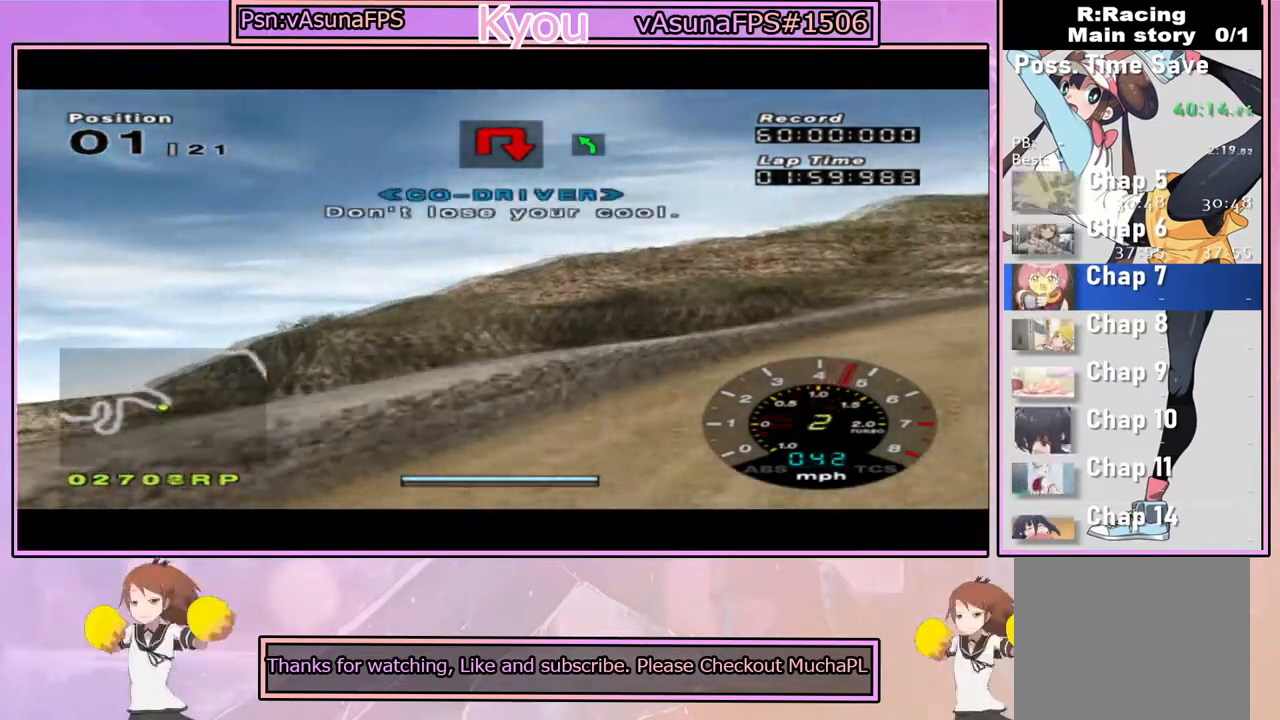
{"buttons": ["CROSS"], "left_stick": "center", "right_stick": "center", "events": [[133, "left_stick", "center"], [333, "left_stick", "right"], [500, "left_stick", "center"]]}
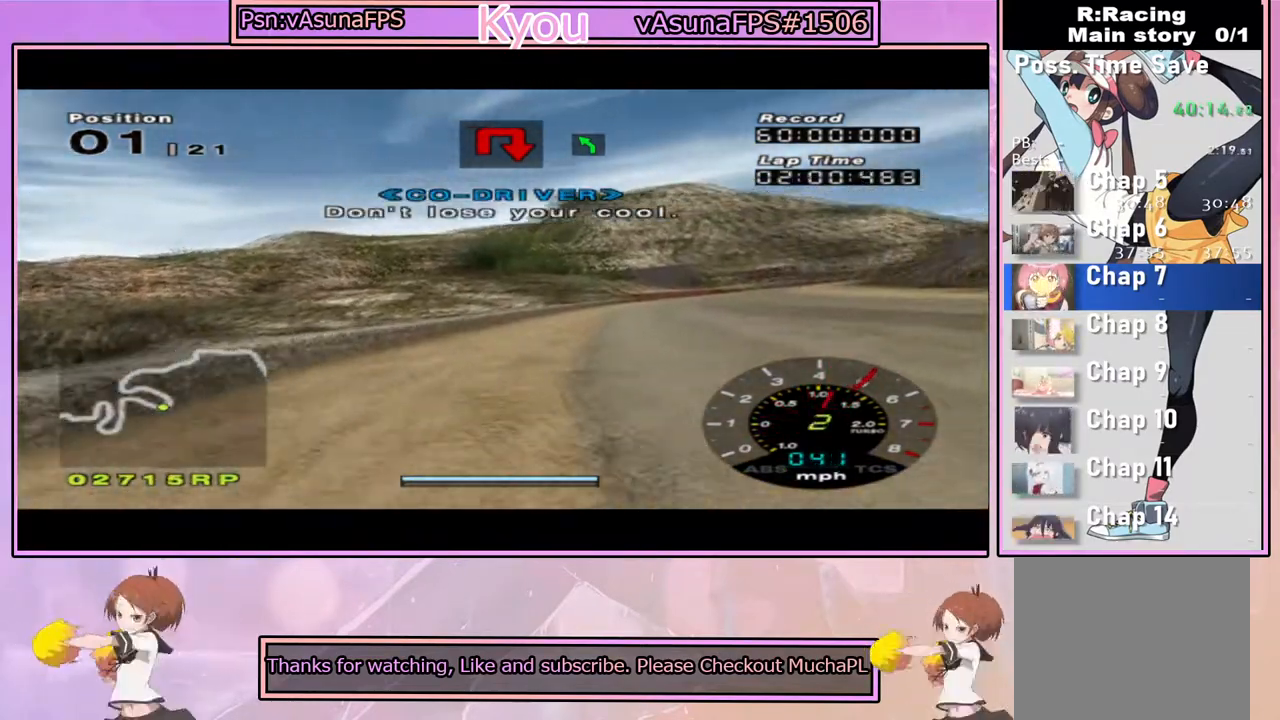
{"buttons": ["CROSS"], "left_stick": "center", "right_stick": "center", "events": [[83, "left_stick", "left"], [233, "left_stick", "center"]]}
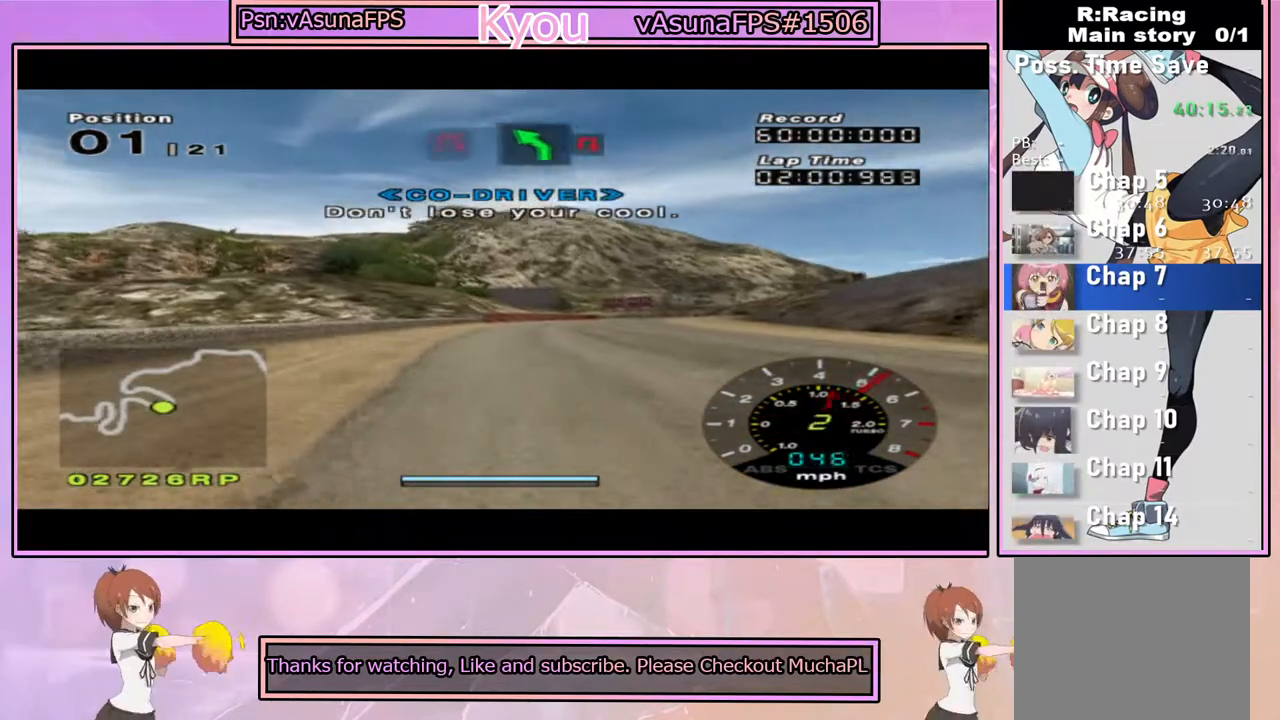
{"buttons": ["CROSS"], "left_stick": "center", "right_stick": "center", "events": [[83, "left_stick", "right"], [217, "left_stick", "center"]]}
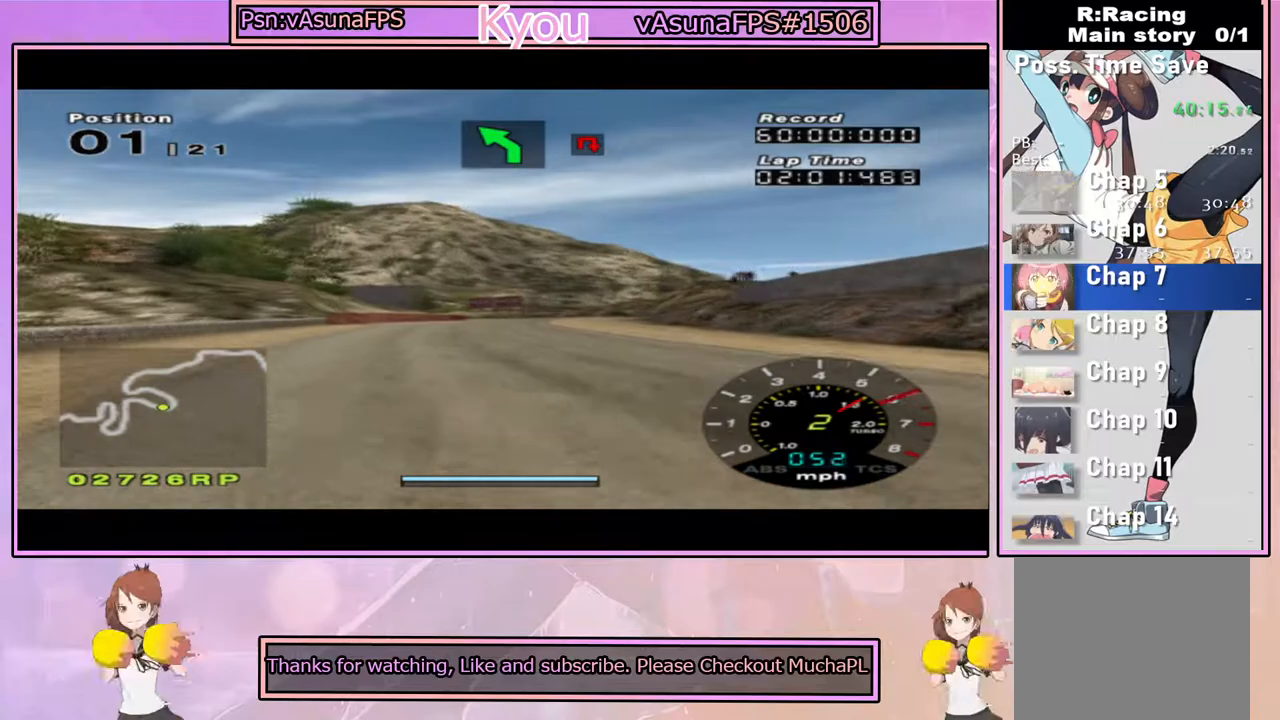
{"buttons": ["CROSS"], "left_stick": "center", "right_stick": "center", "events": []}
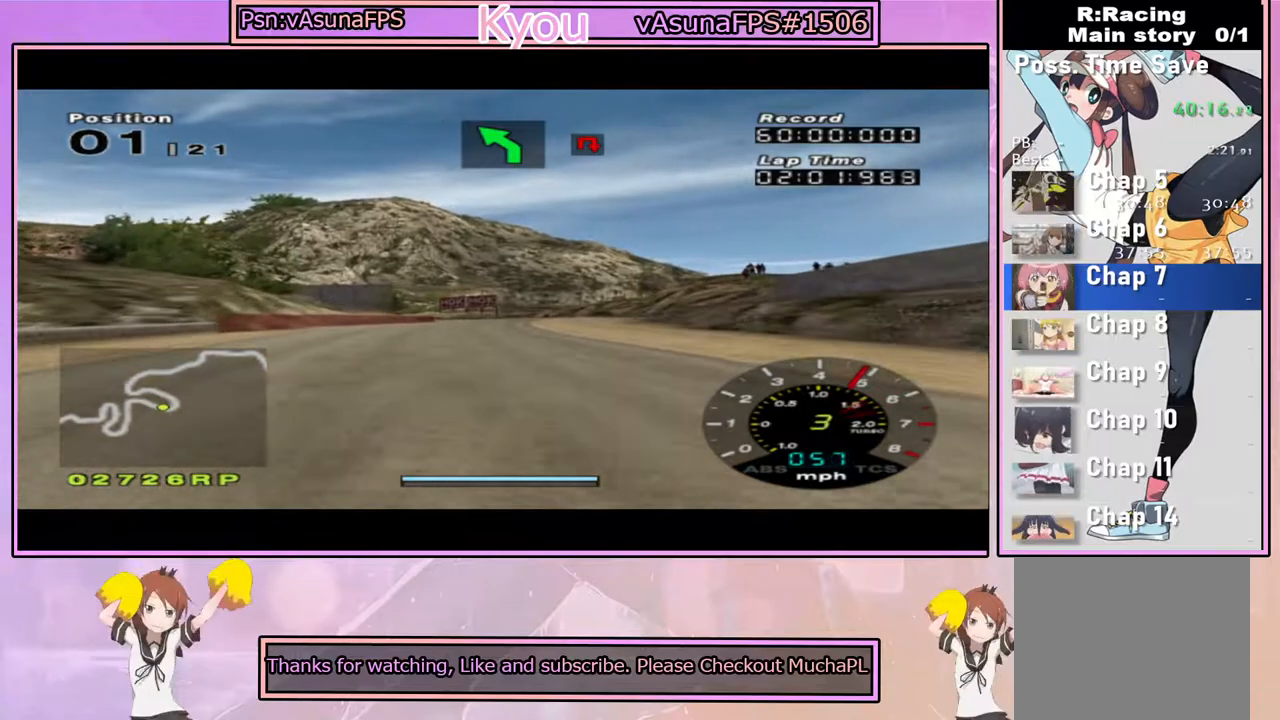
{"buttons": ["CROSS"], "left_stick": "center", "right_stick": "center", "events": []}
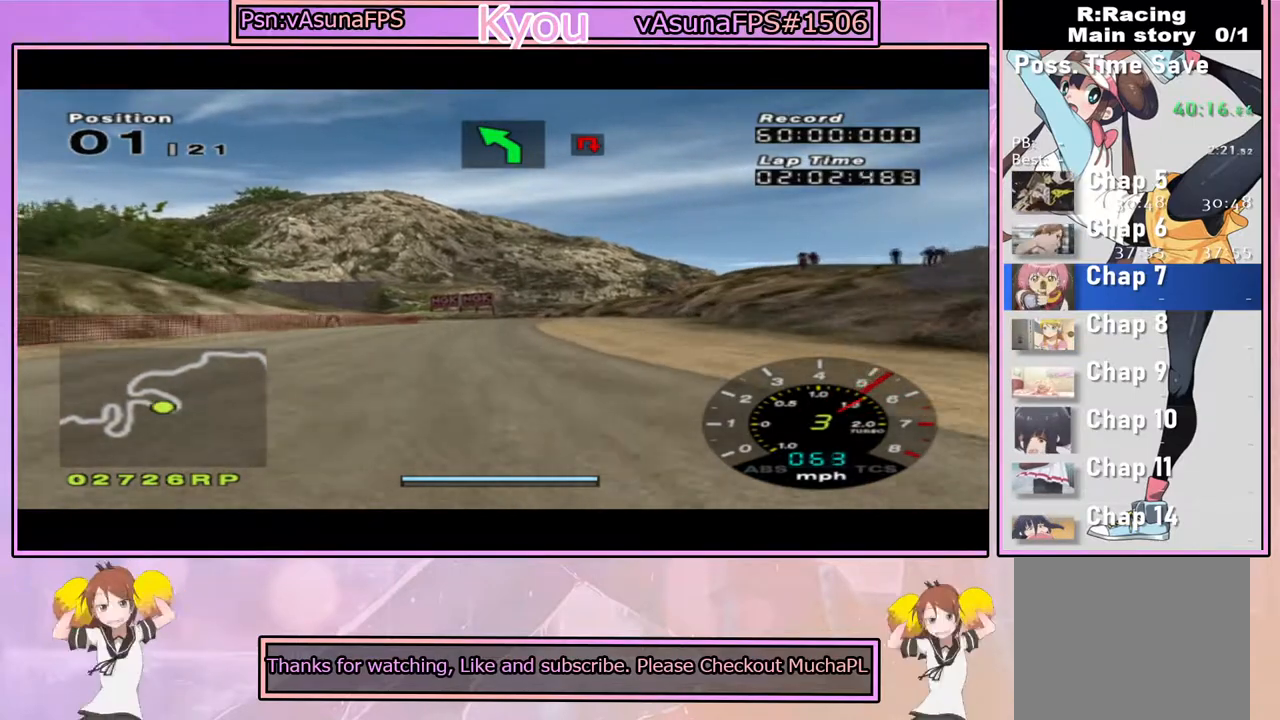
{"buttons": ["CROSS"], "left_stick": "center", "right_stick": "center", "events": []}
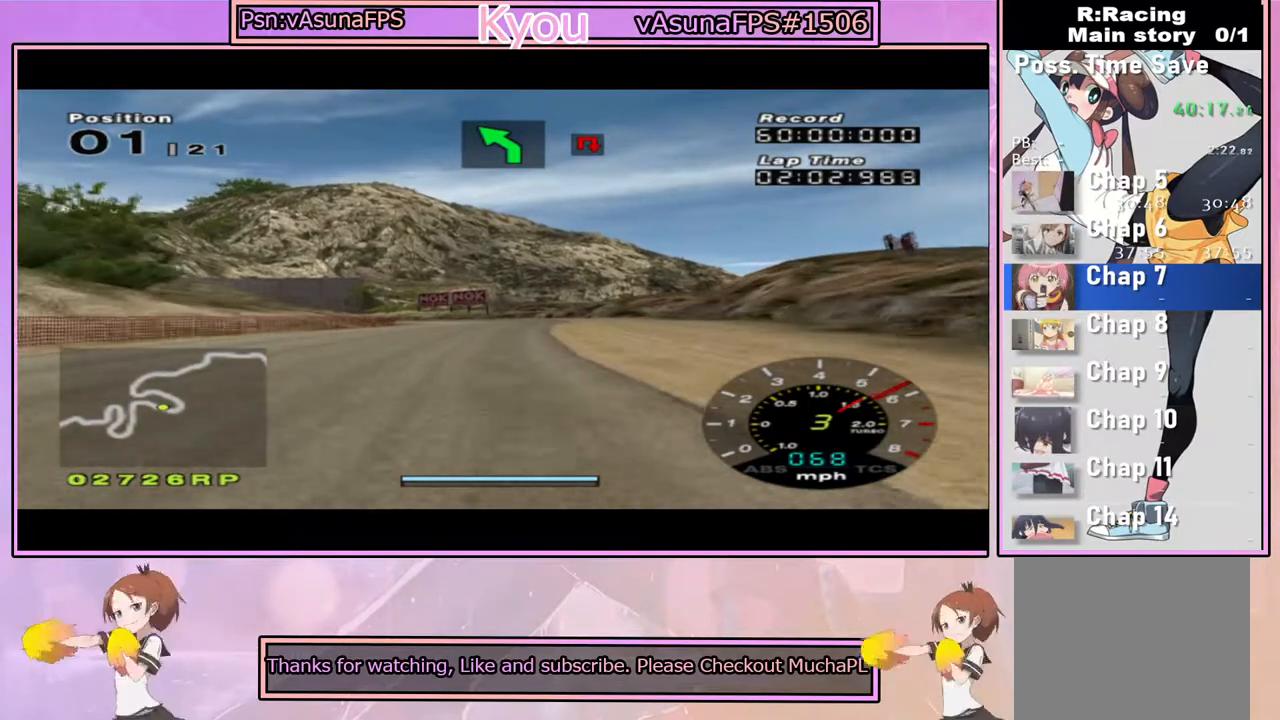
{"buttons": ["CROSS"], "left_stick": "center", "right_stick": "center", "events": [[183, "left_stick", "right"], [250, "left_stick", "center"]]}
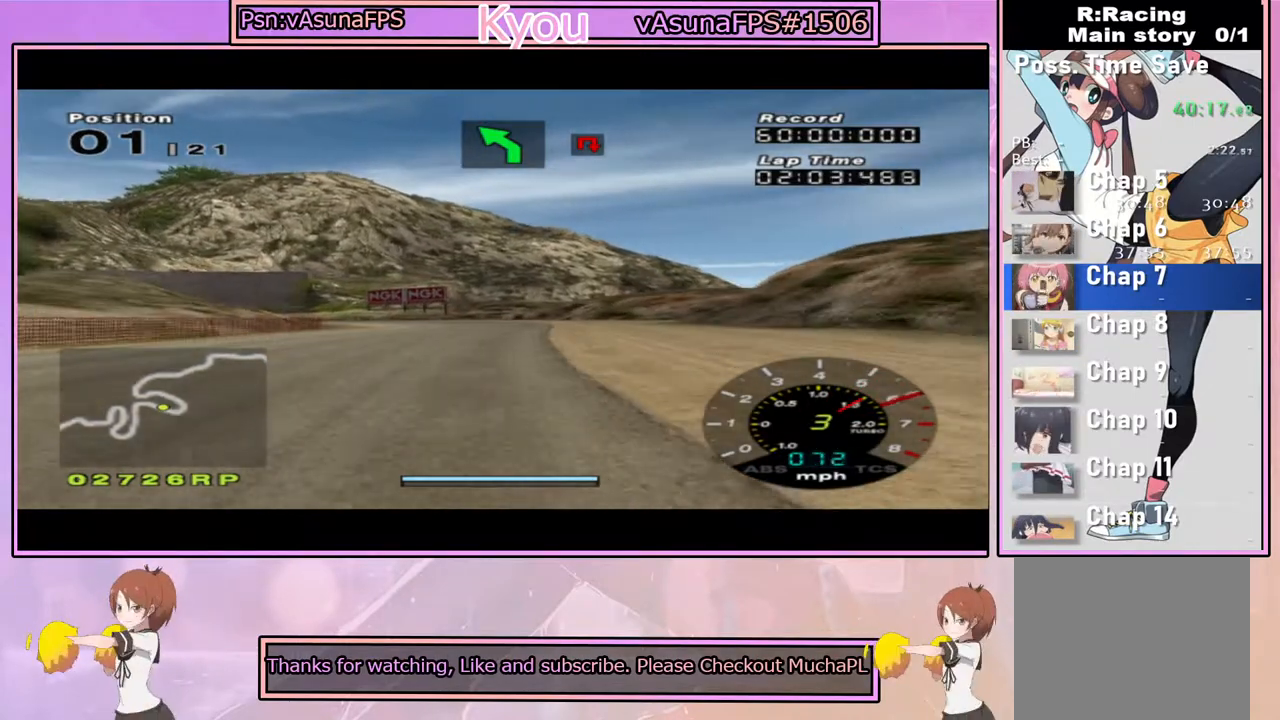
{"buttons": ["CROSS"], "left_stick": "center", "right_stick": "center", "events": [[183, "left_stick", "left"], [317, "left_stick", "center"]]}
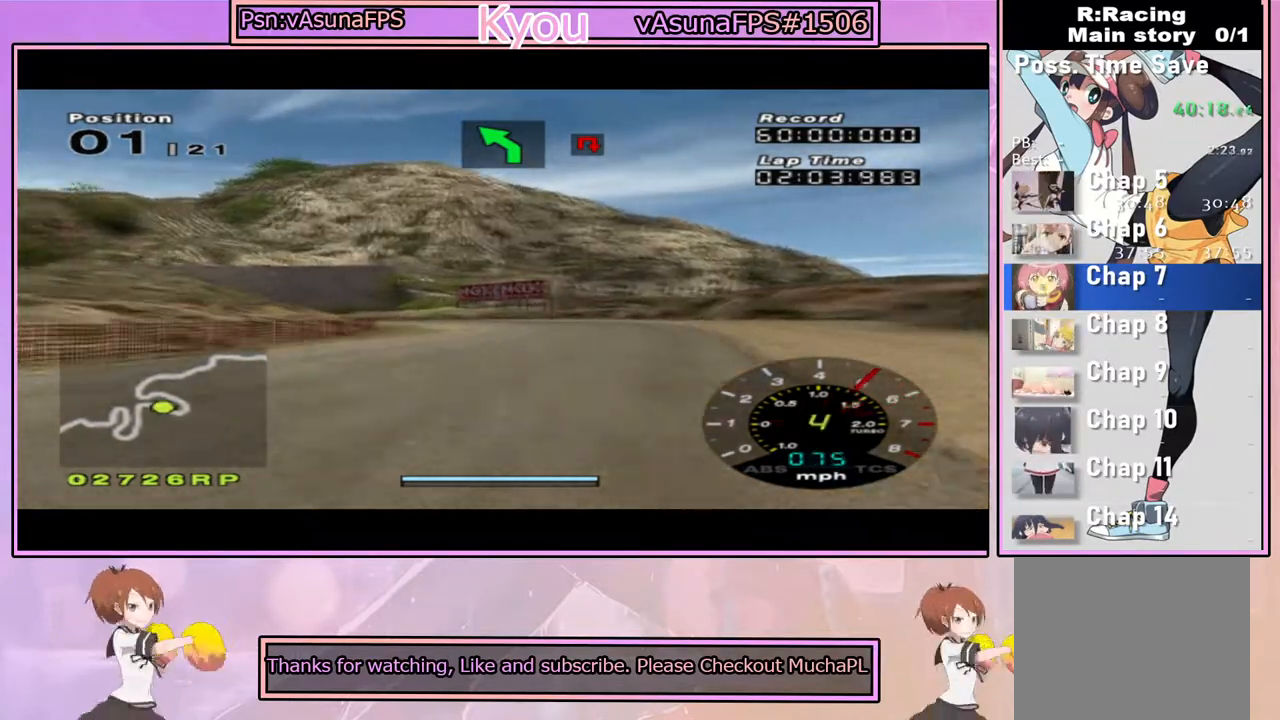
{"buttons": ["CROSS"], "left_stick": "center", "right_stick": "center", "events": [[33, "left_stick", "right"], [167, "left_stick", "center"]]}
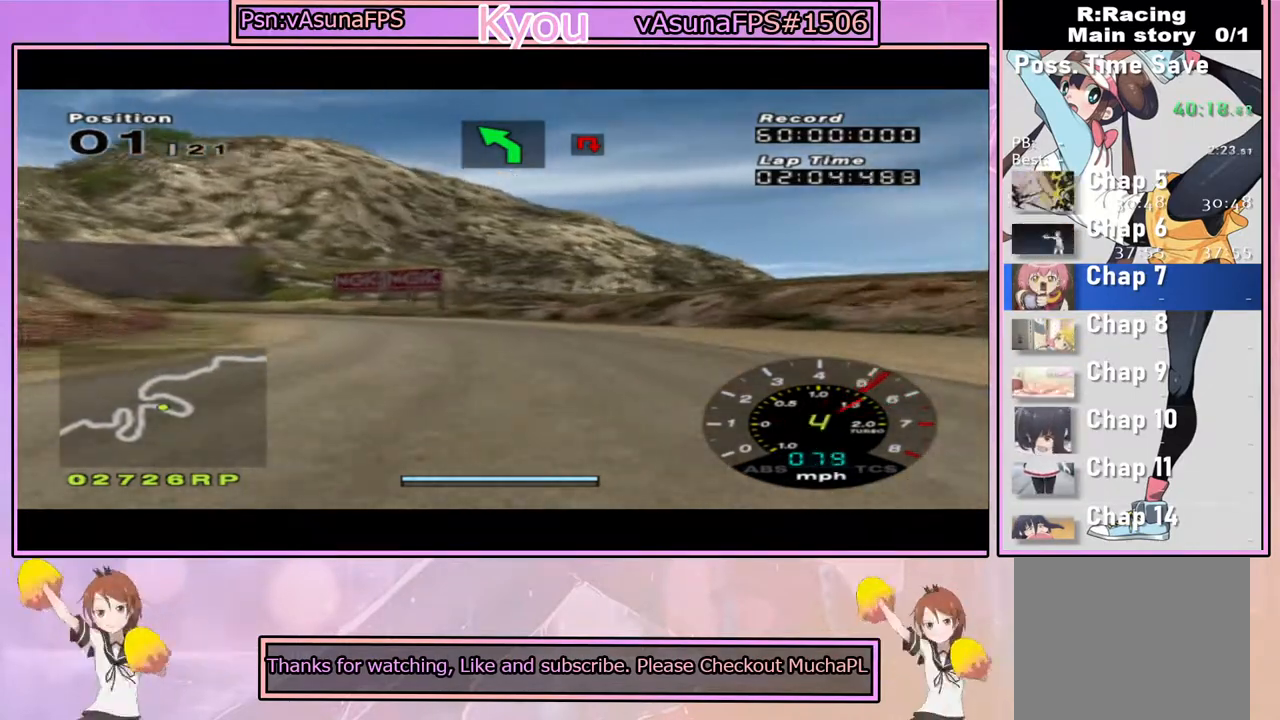
{"buttons": ["CROSS"], "left_stick": "center", "right_stick": "center", "events": [[33, "left_stick", "left"], [200, "left_stick", "center"], [317, "CROSS", "up"], [317, "left_stick", "left"], [450, "left_stick", "center"], [467, "CROSS", "down"]]}
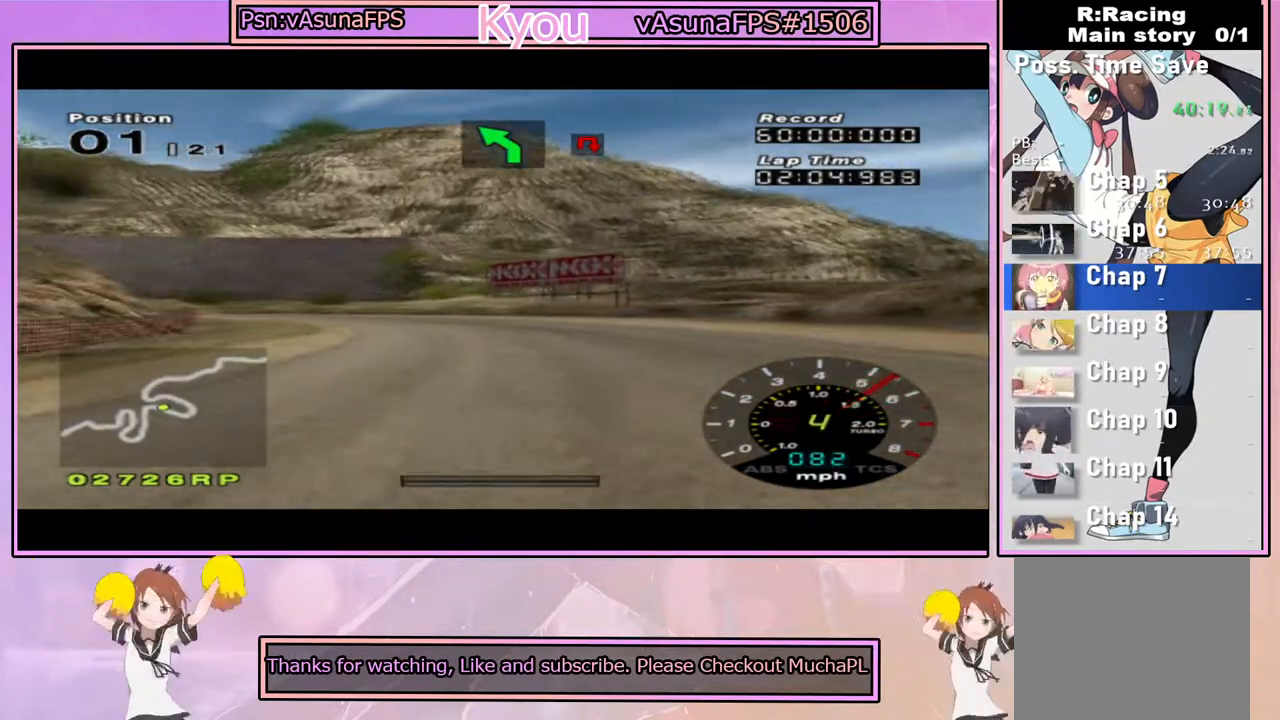
{"buttons": ["CROSS"], "left_stick": "center", "right_stick": "center", "events": []}
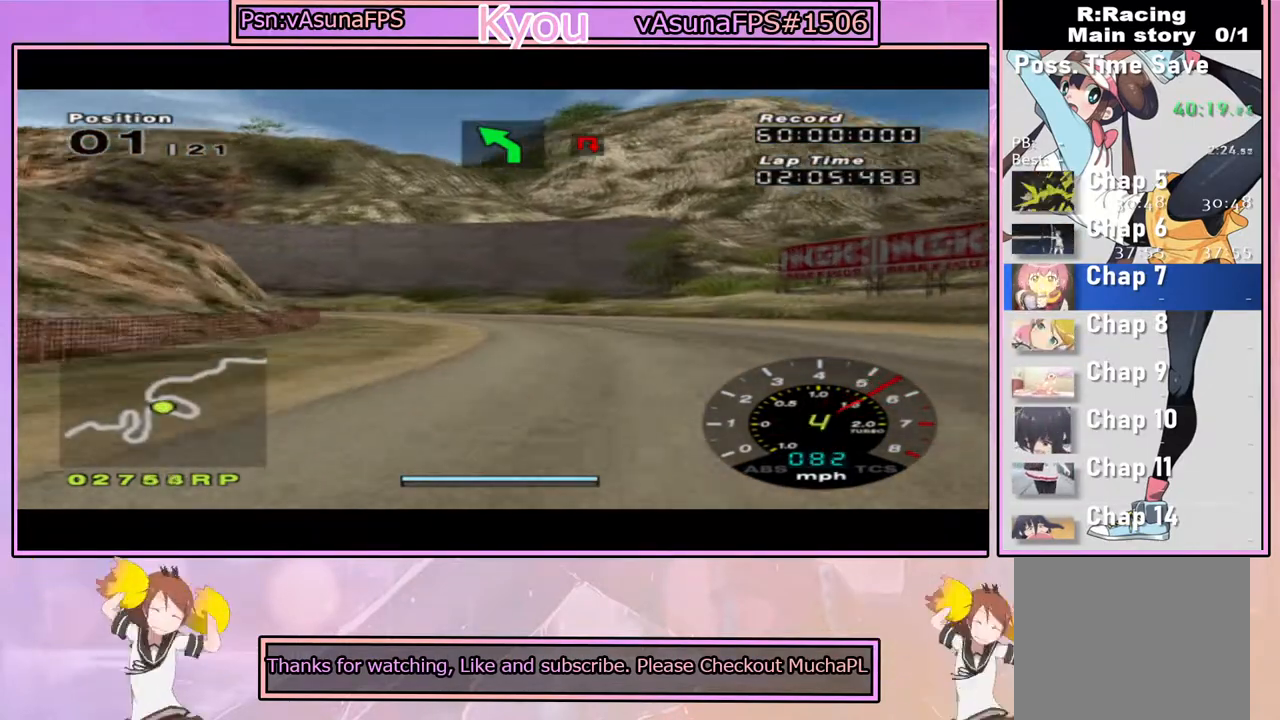
{"buttons": ["SQUARE"], "left_stick": "center", "right_stick": "center", "events": [[100, "left_stick", "left"], [117, "CROSS", "up"], [250, "left_stick", "center"], [467, "SQUARE", "down"]]}
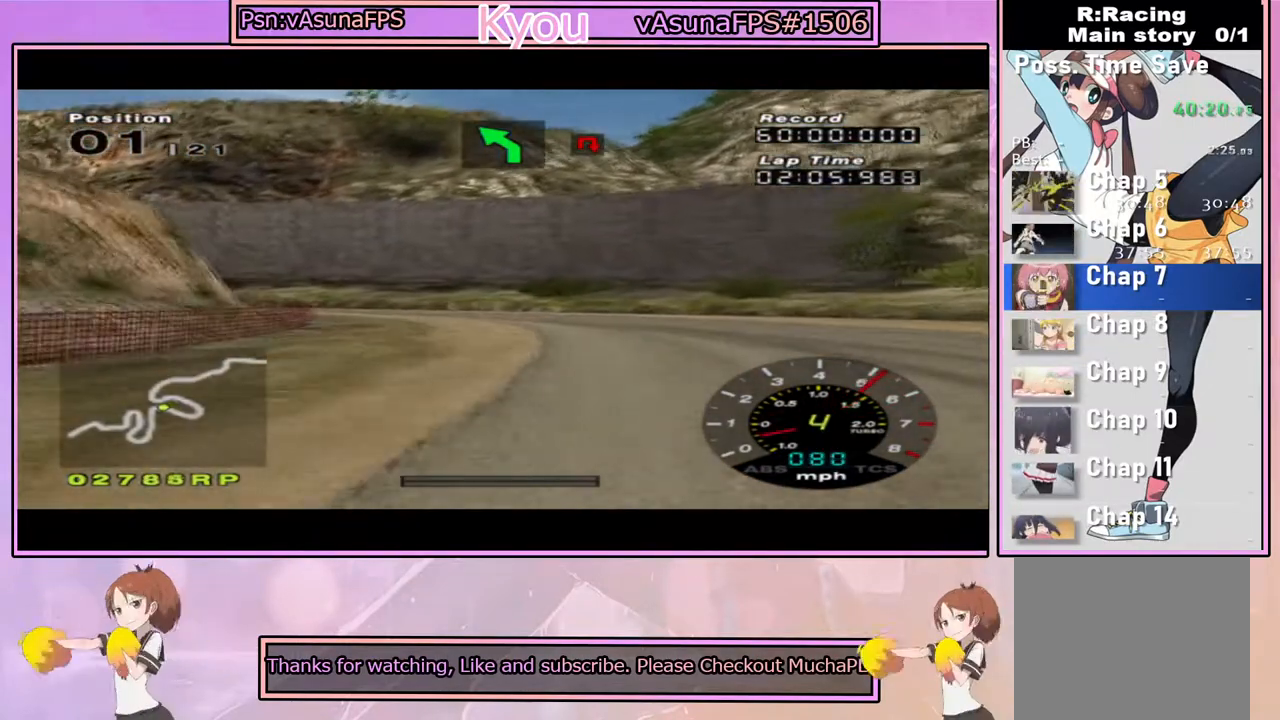
{"buttons": [], "left_stick": "left", "right_stick": "center", "events": [[100, "SQUARE", "up"], [117, "left_stick", "left"], [133, "SQUARE", "down"], [333, "left_stick", "center"], [400, "SQUARE", "up"], [400, "left_stick", "left"]]}
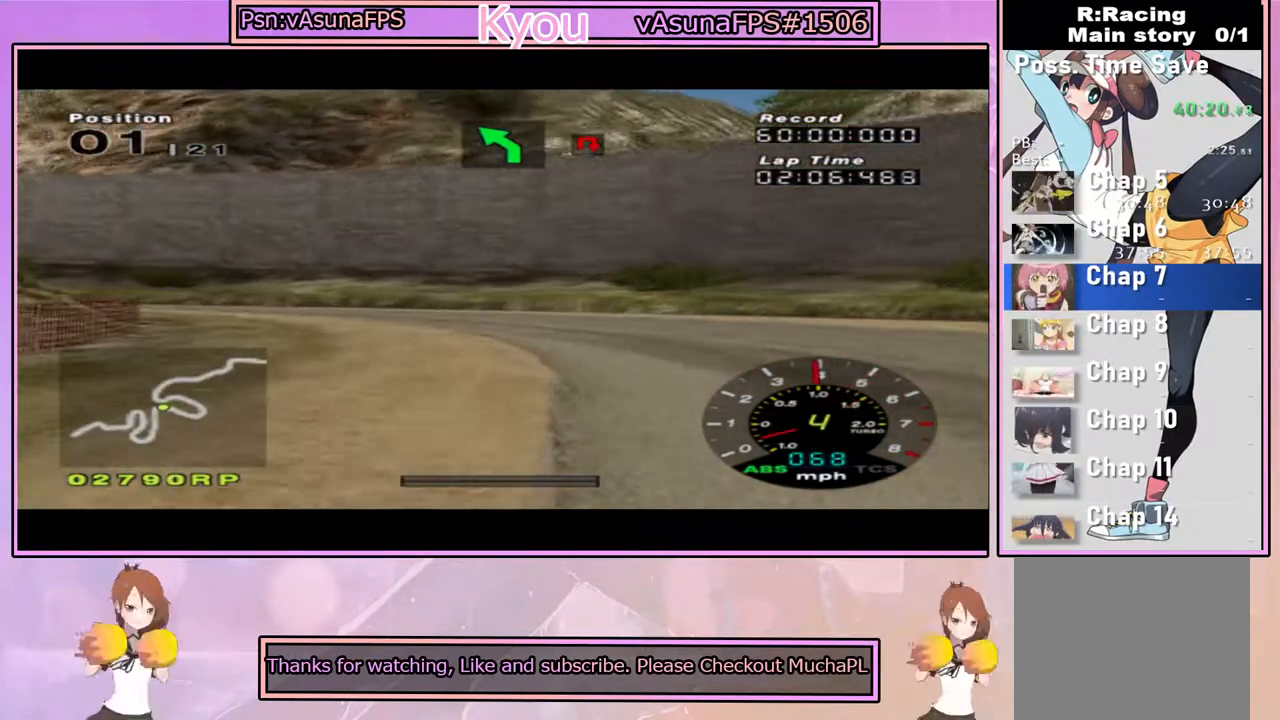
{"buttons": [], "left_stick": "left", "right_stick": "center", "events": [[217, "CROSS", "down"], [267, "left_stick", "center"], [333, "left_stick", "left"], [417, "CROSS", "up"]]}
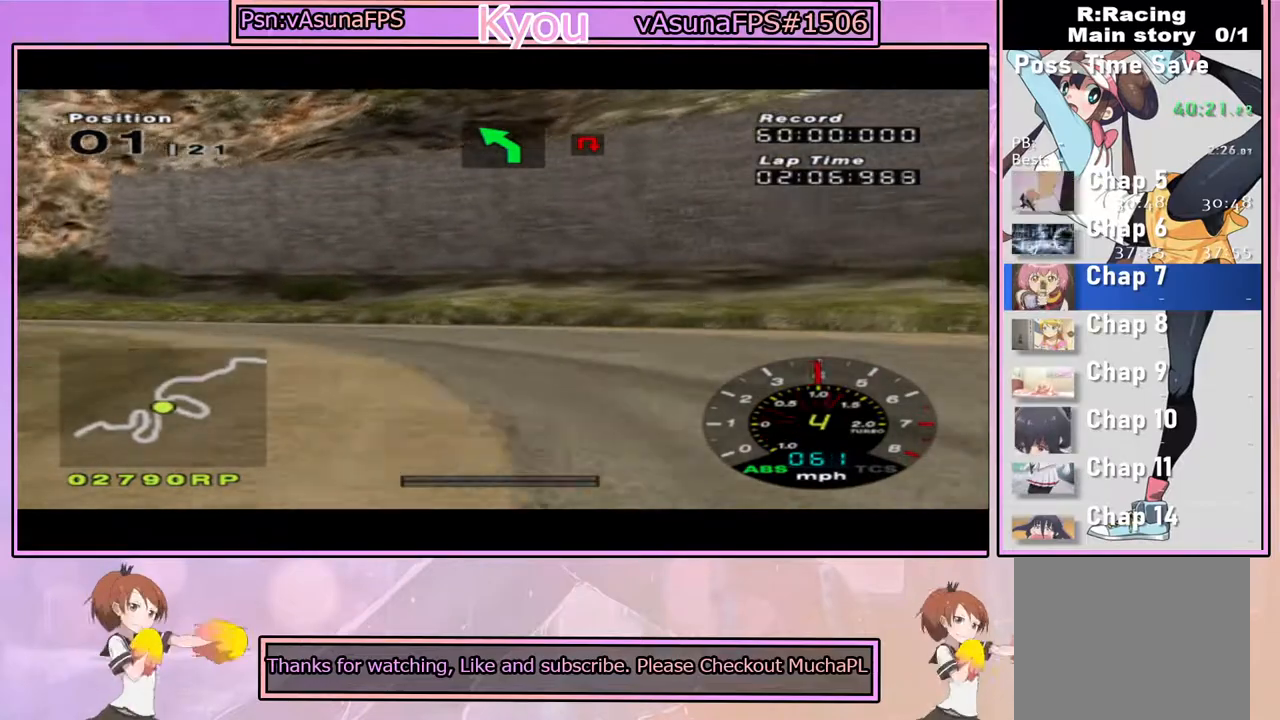
{"buttons": ["CROSS"], "left_stick": "left", "right_stick": "center", "events": [[133, "SQUARE", "down"], [300, "SQUARE", "up"], [500, "CROSS", "down"]]}